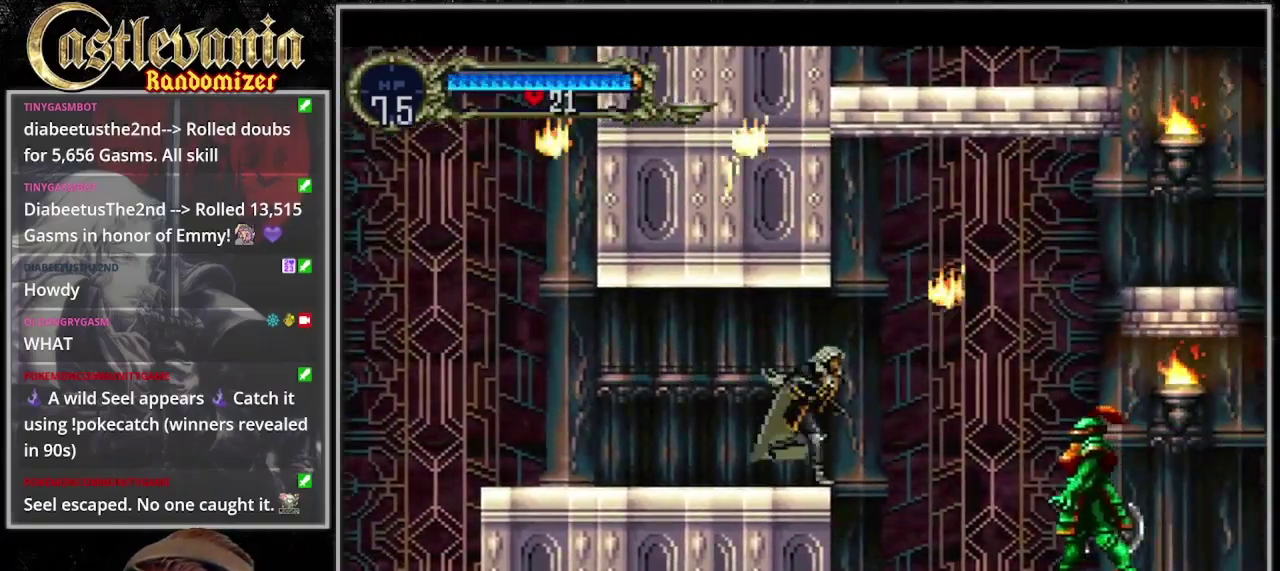
Gameplay with a controller (PlayStation layout); each line is a JSON object with the inputs held at the frame after it. "events" lists button and stick changes between this image and that frame as [ms after this image, input, new state], when the widget could be followed in between. Not read: CROSS DPAD_LEFT L3 R3 SELECT START.
{"buttons": ["DPAD_RIGHT"], "events": [[100, "DPAD_DOWN", "down"], [333, "SQUARE", "down"], [433, "DPAD_DOWN", "up"], [467, "SQUARE", "up"]]}
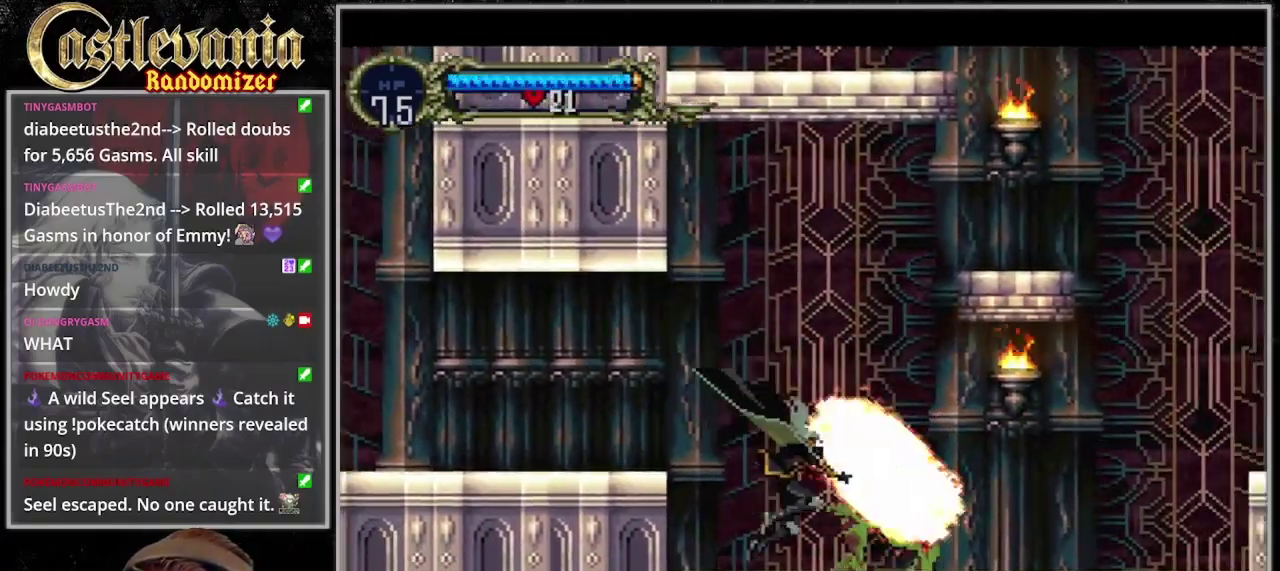
{"buttons": ["DPAD_RIGHT"], "events": [[167, "SQUARE", "down"], [333, "SQUARE", "up"]]}
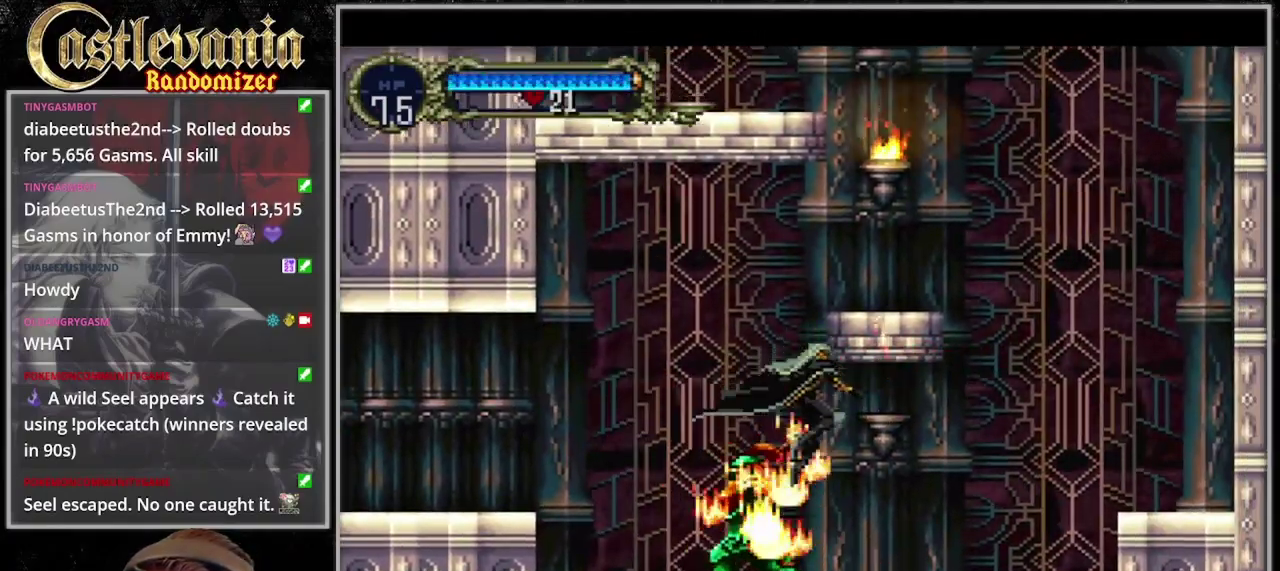
{"buttons": ["DPAD_RIGHT"], "events": []}
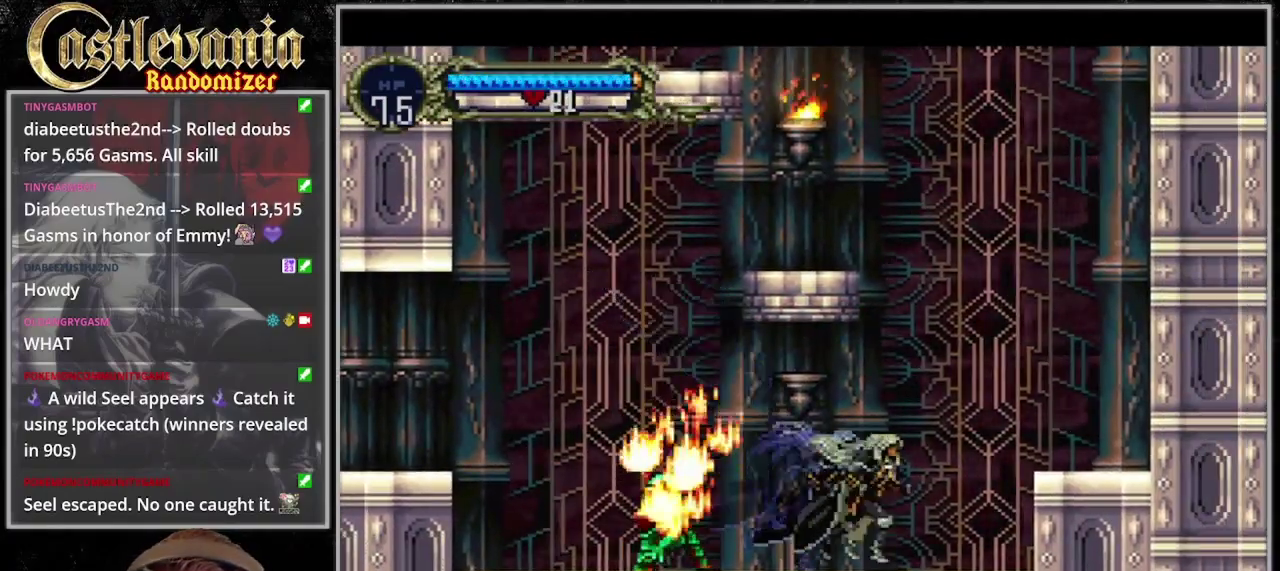
{"buttons": [], "events": [[133, "SQUARE", "down"], [367, "SQUARE", "up"], [467, "DPAD_RIGHT", "up"]]}
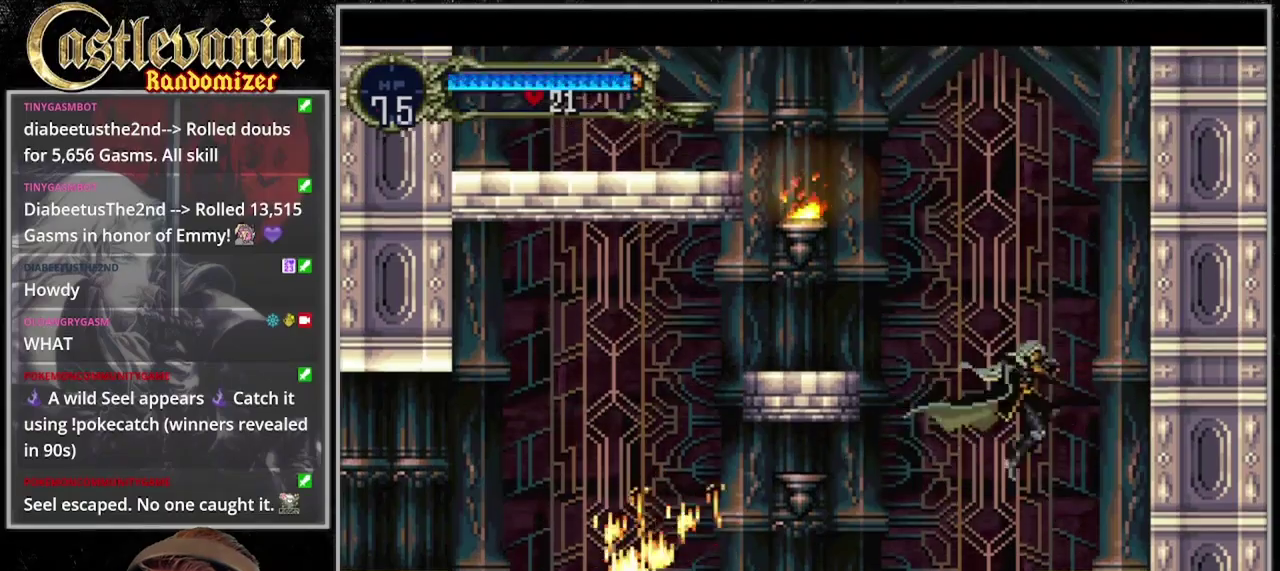
{"buttons": [], "events": []}
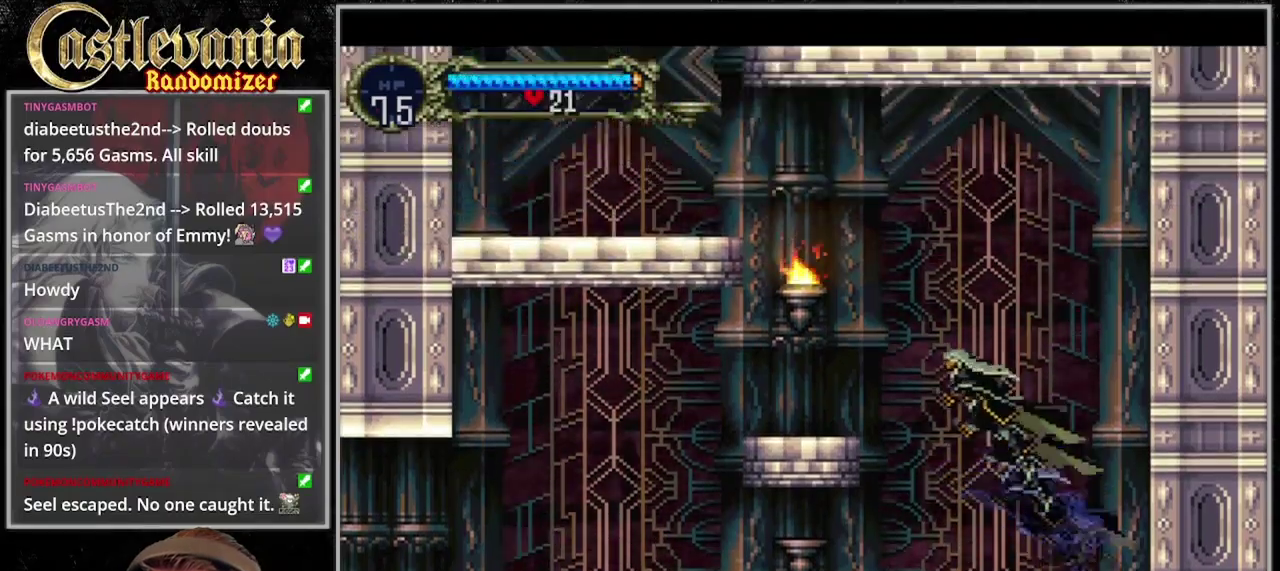
{"buttons": [], "events": [[133, "SQUARE", "down"], [400, "SQUARE", "up"]]}
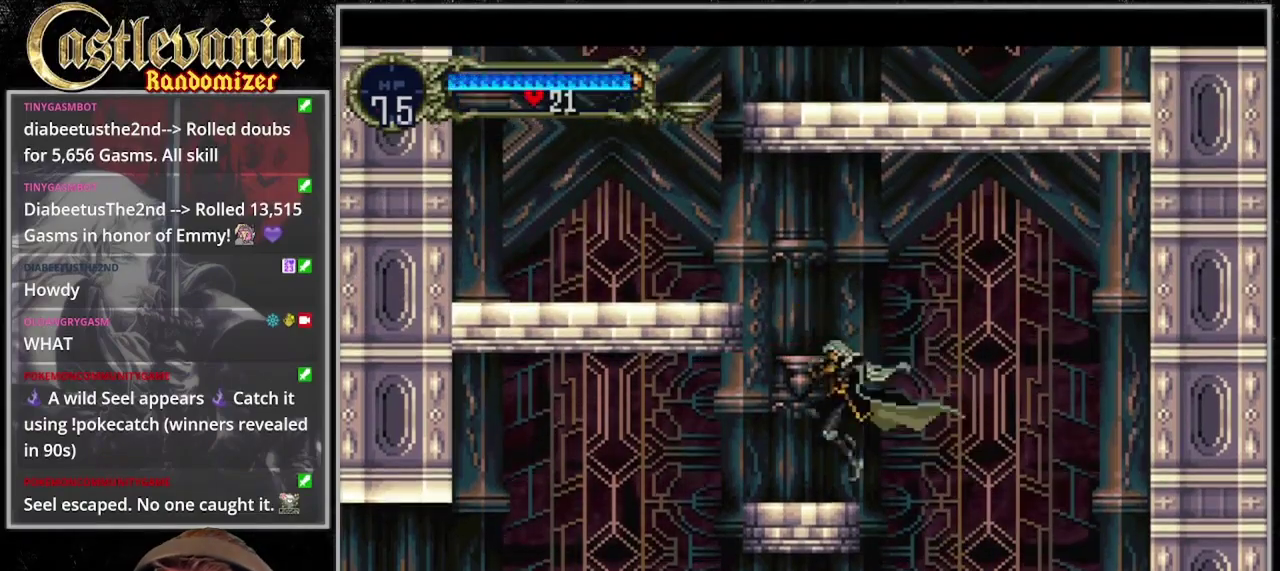
{"buttons": [], "events": []}
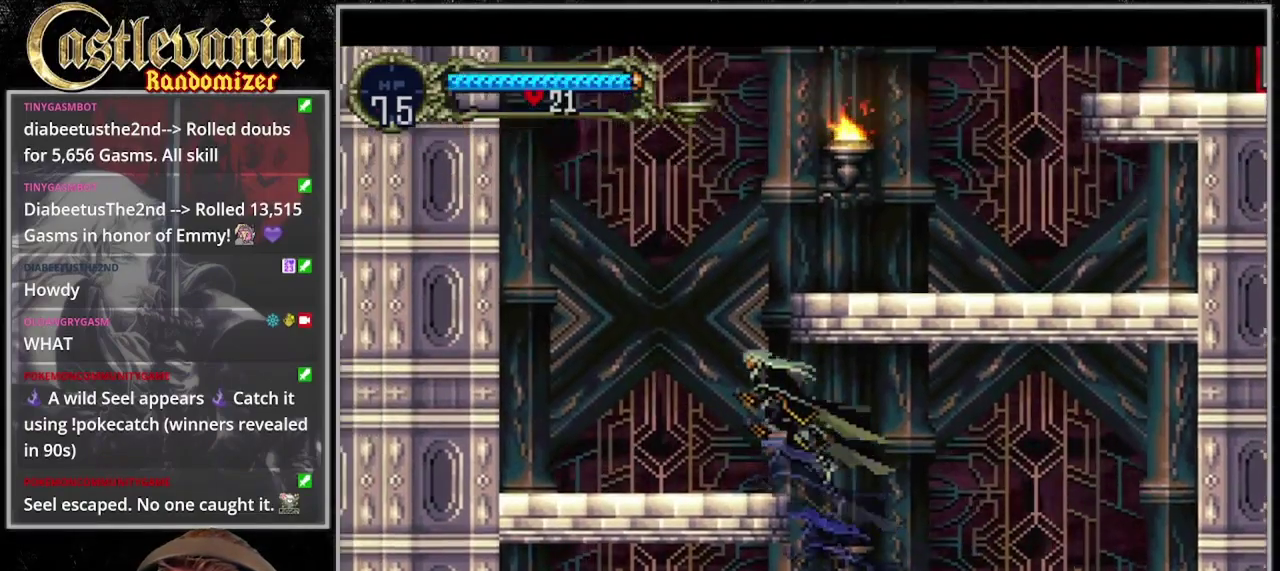
{"buttons": ["SQUARE", "DPAD_RIGHT"], "events": [[333, "DPAD_RIGHT", "down"], [433, "SQUARE", "down"]]}
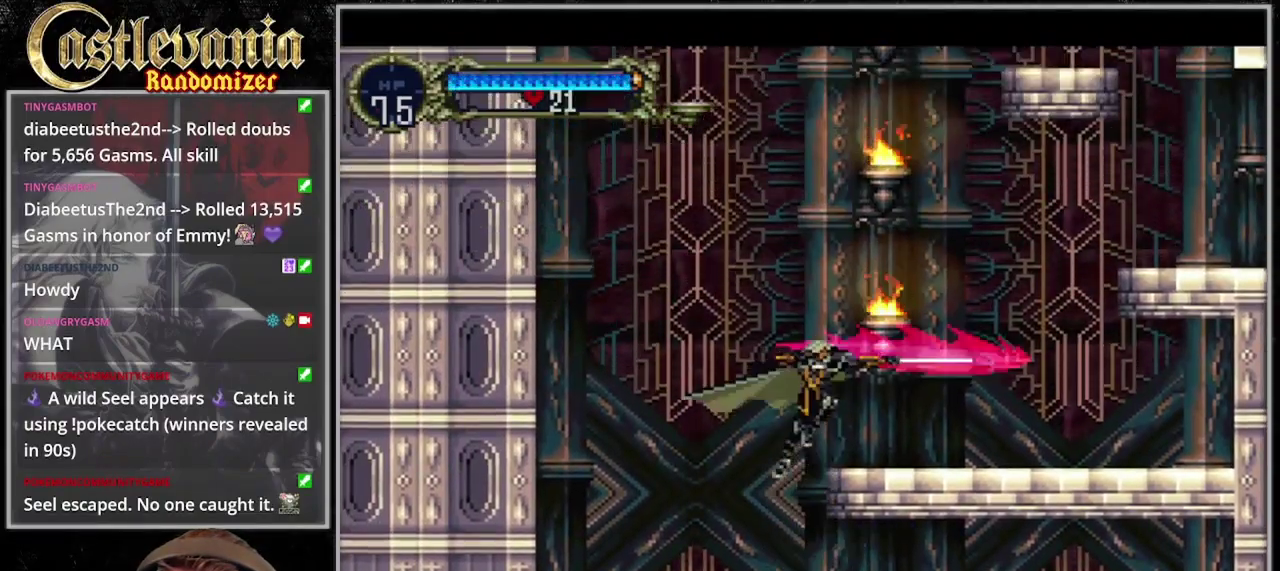
{"buttons": ["DPAD_RIGHT"], "events": [[200, "SQUARE", "up"]]}
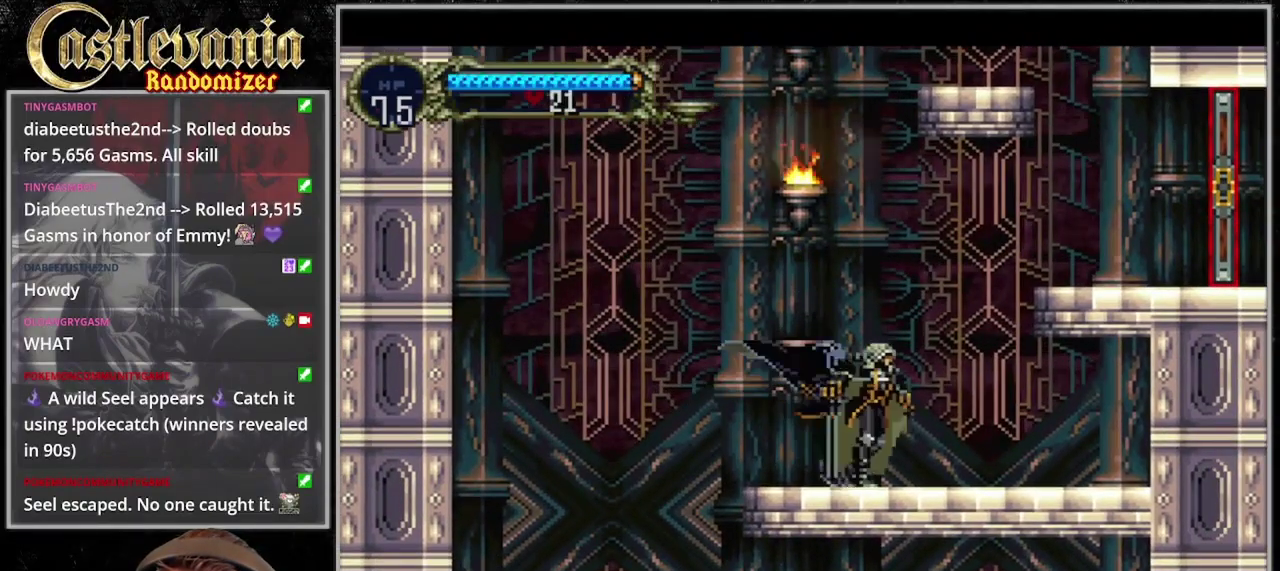
{"buttons": ["DPAD_RIGHT"], "events": []}
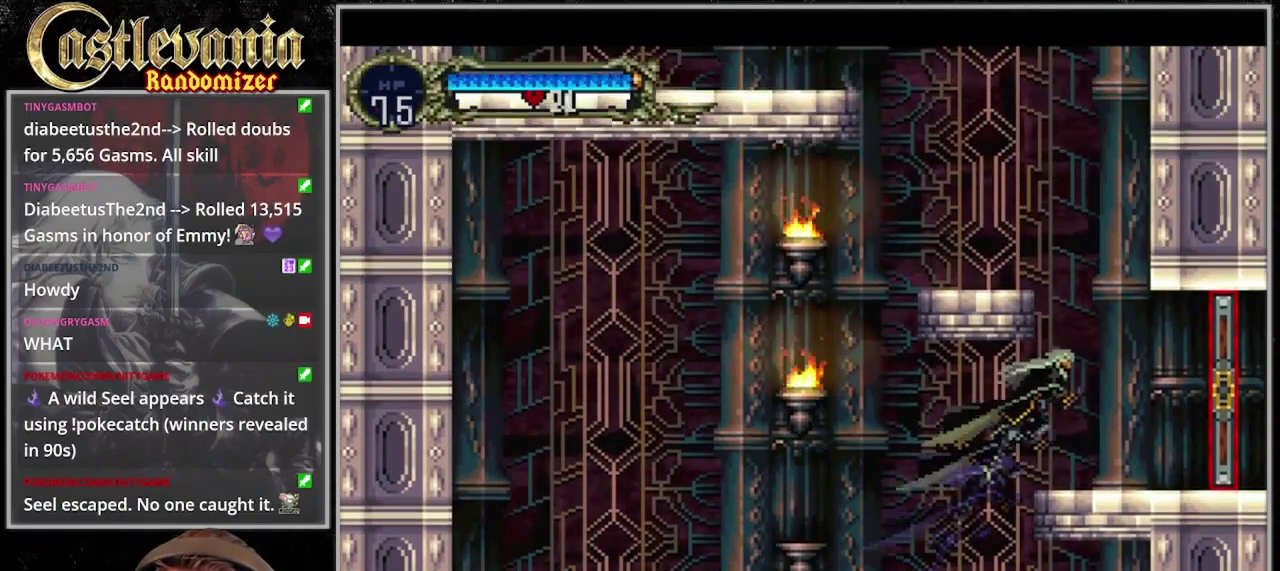
{"buttons": ["DPAD_RIGHT"], "events": []}
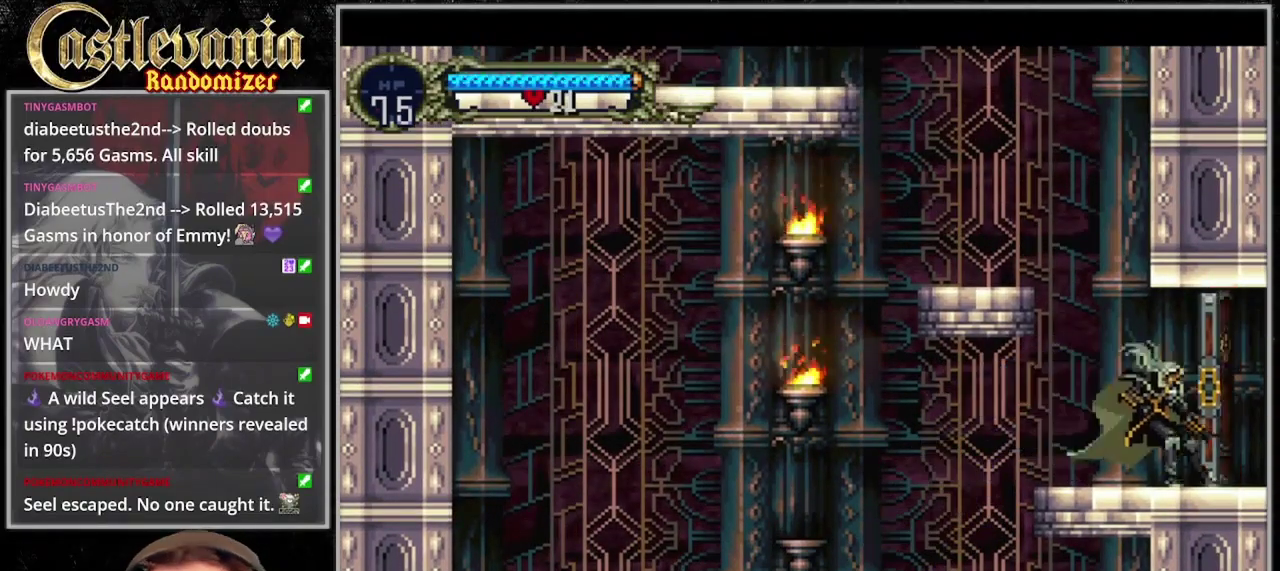
{"buttons": ["DPAD_RIGHT"], "events": []}
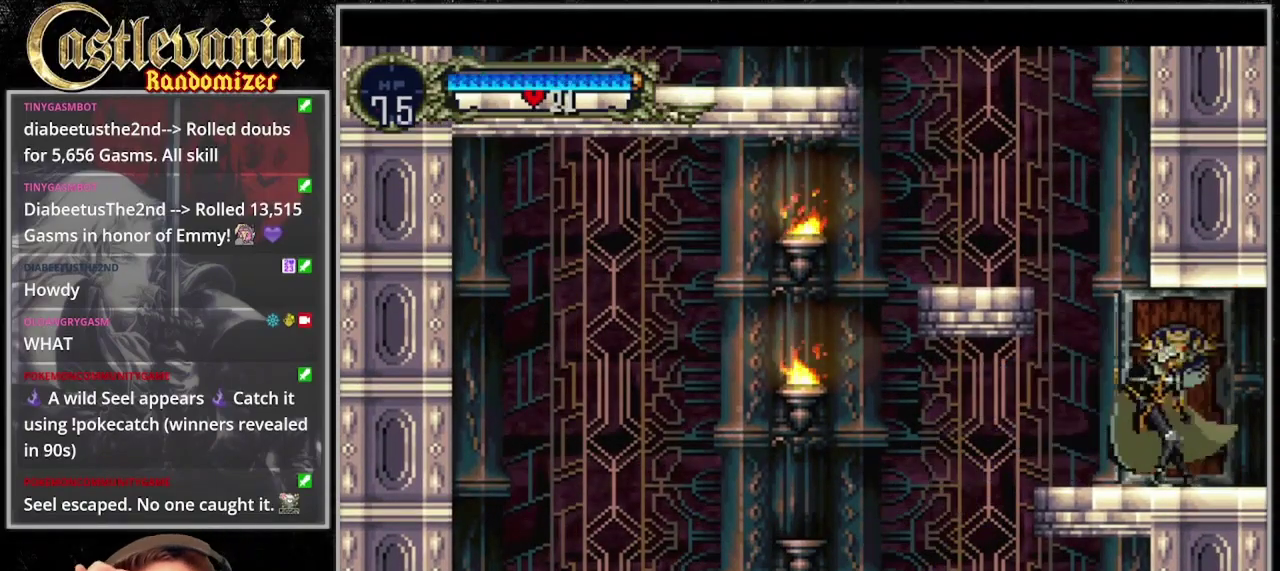
{"buttons": ["DPAD_RIGHT"], "events": []}
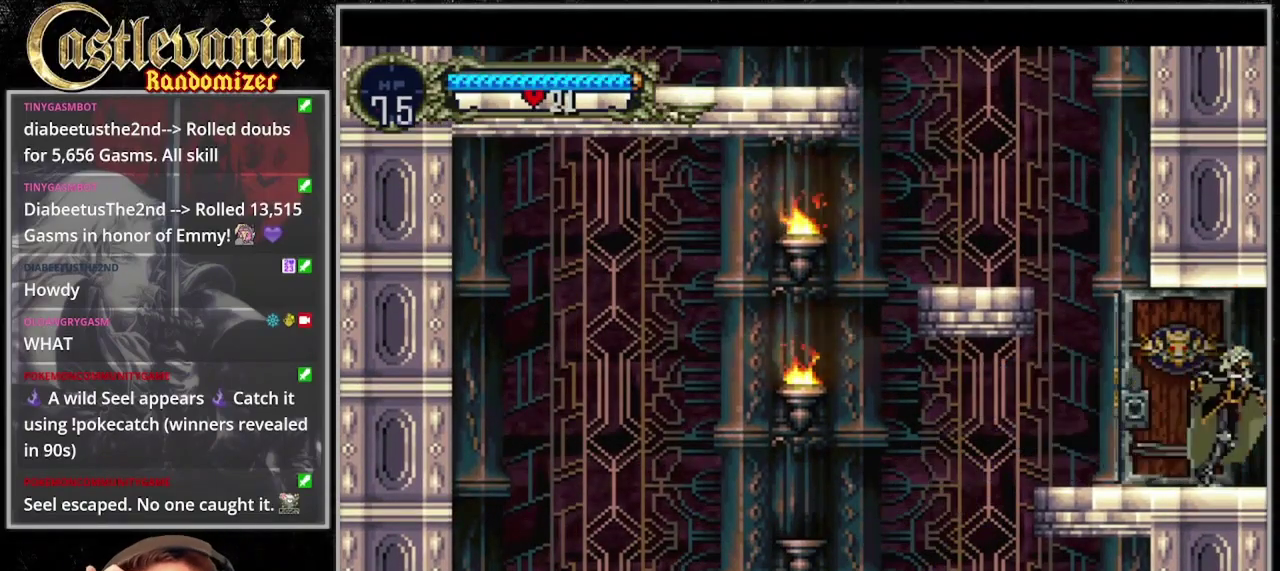
{"buttons": ["DPAD_RIGHT"], "events": []}
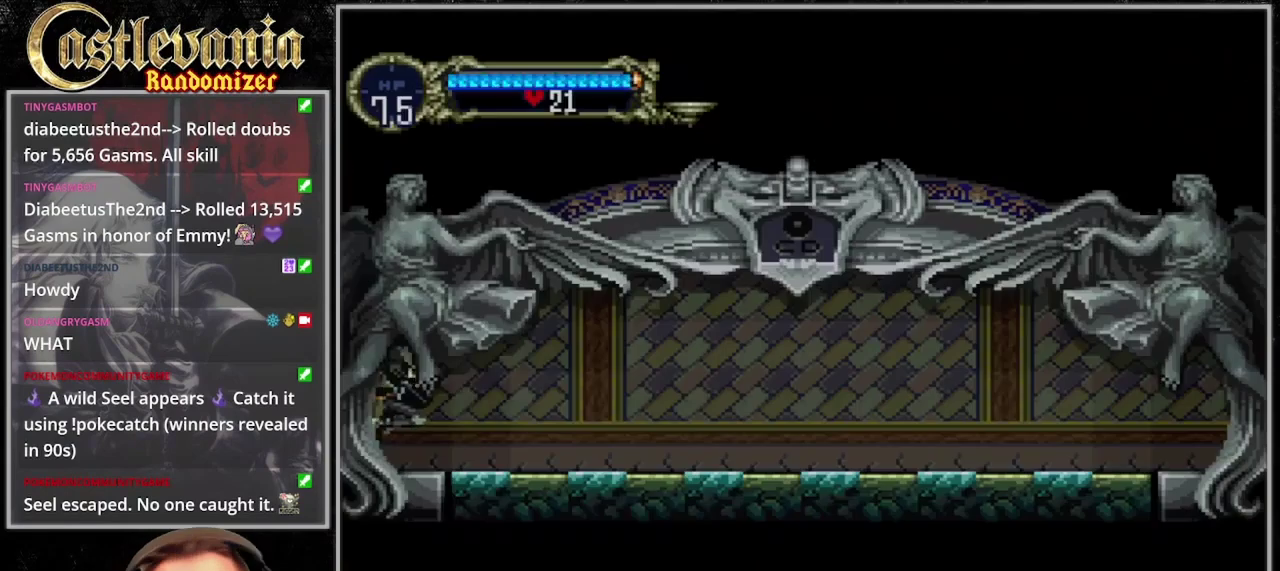
{"buttons": ["DPAD_RIGHT"], "events": []}
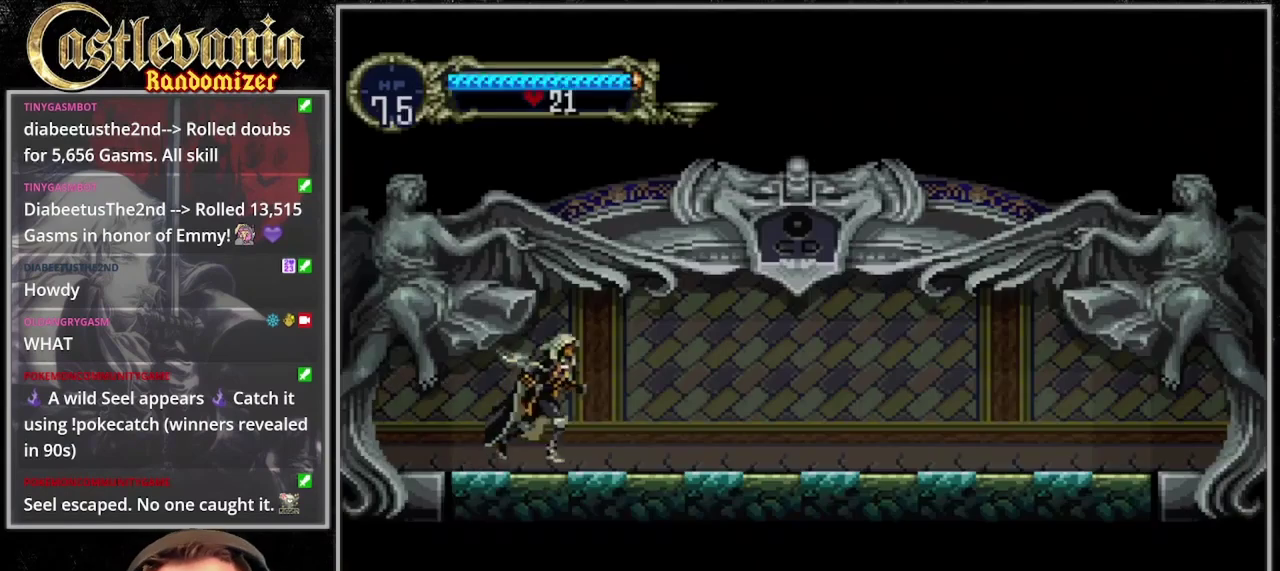
{"buttons": ["DPAD_RIGHT"], "events": []}
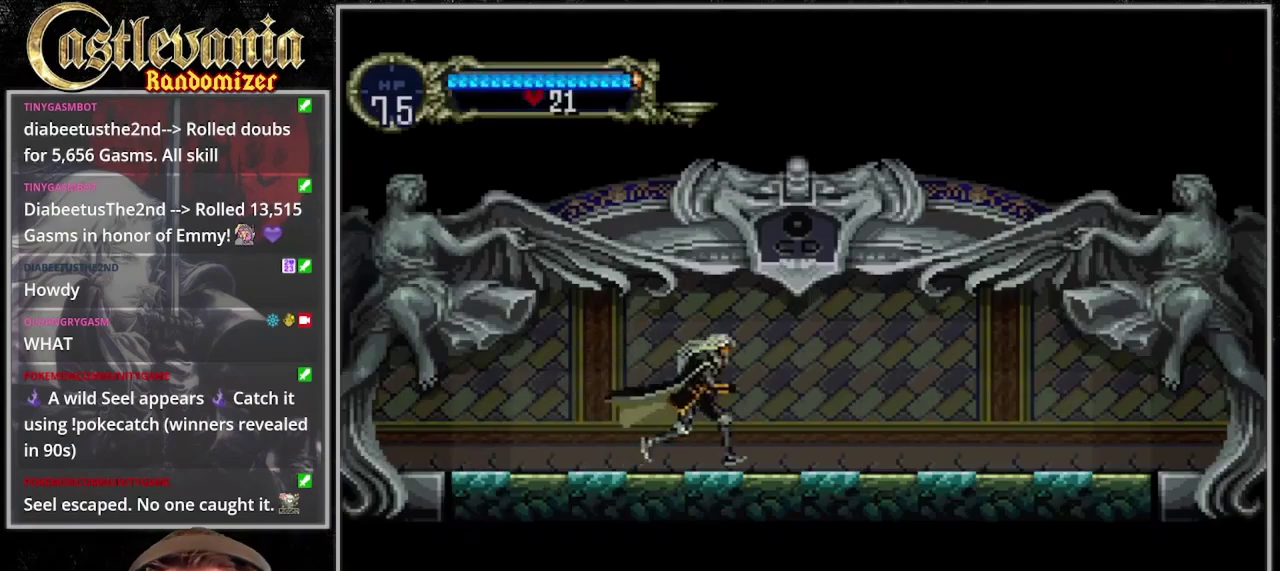
{"buttons": ["DPAD_RIGHT"], "events": []}
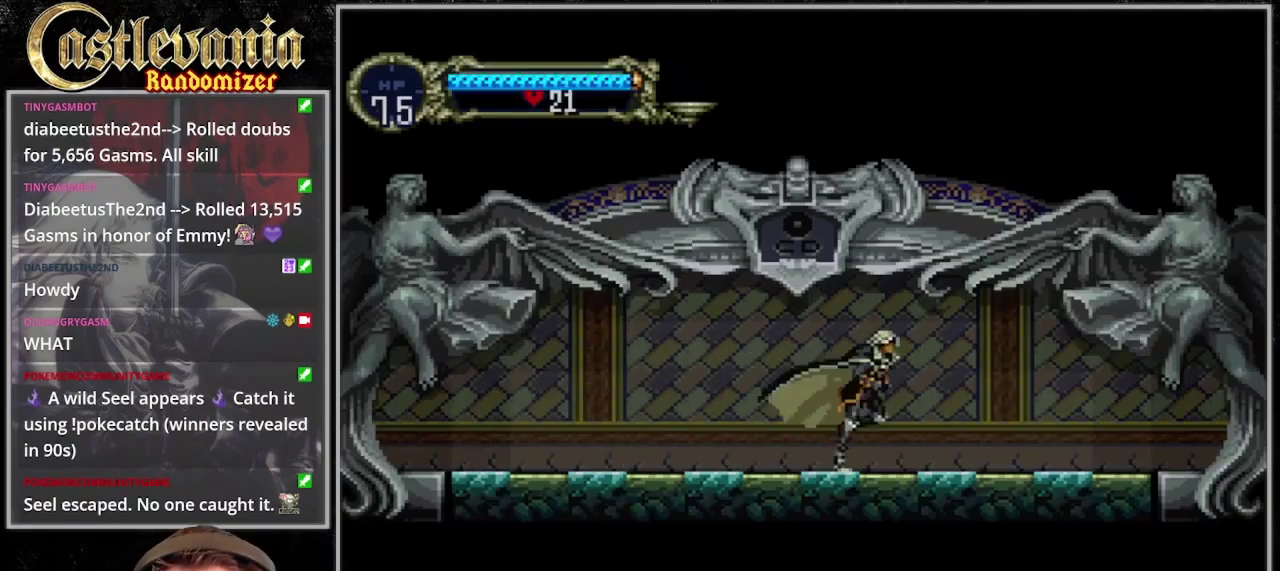
{"buttons": ["DPAD_RIGHT"], "events": []}
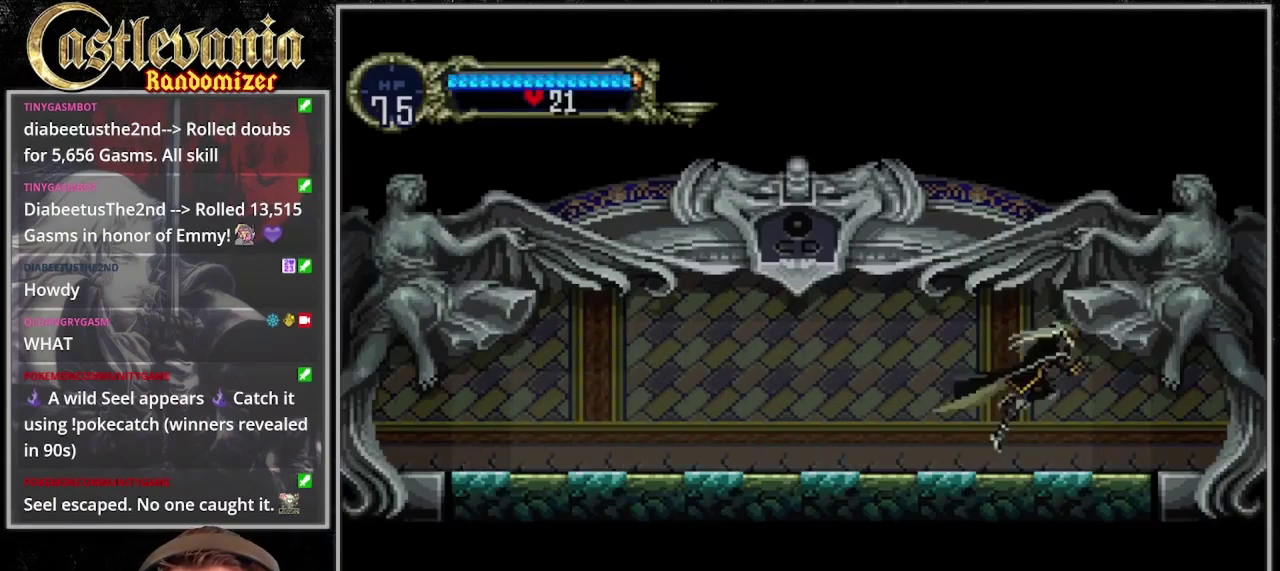
{"buttons": ["DPAD_RIGHT"], "events": []}
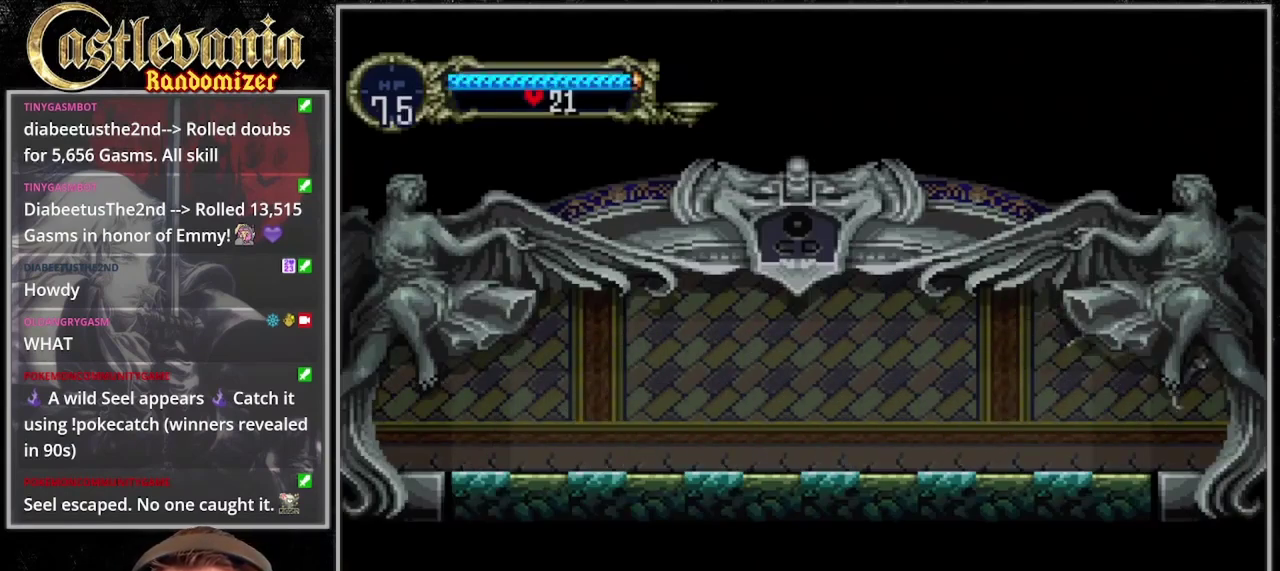
{"buttons": ["DPAD_RIGHT"], "events": []}
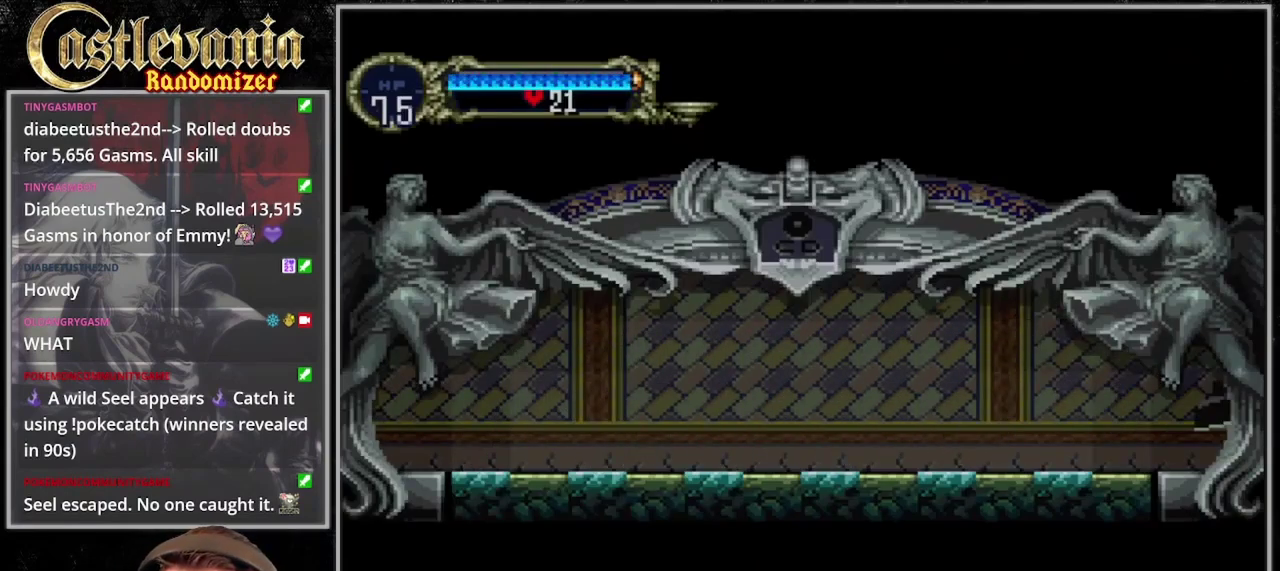
{"buttons": ["DPAD_RIGHT"], "events": []}
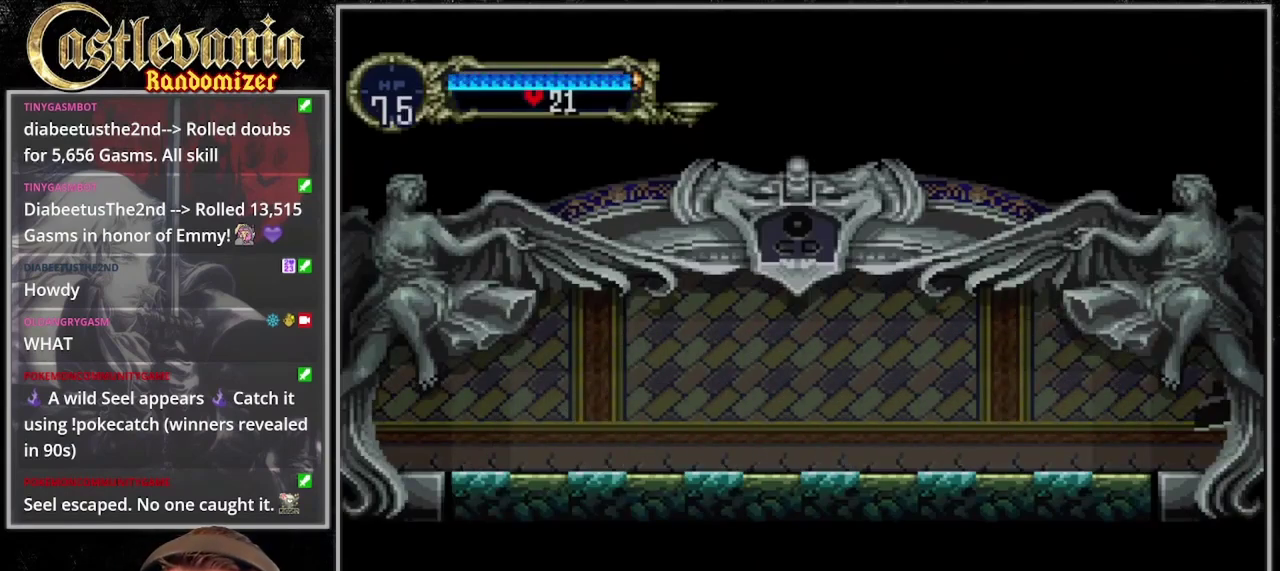
{"buttons": ["DPAD_RIGHT"], "events": []}
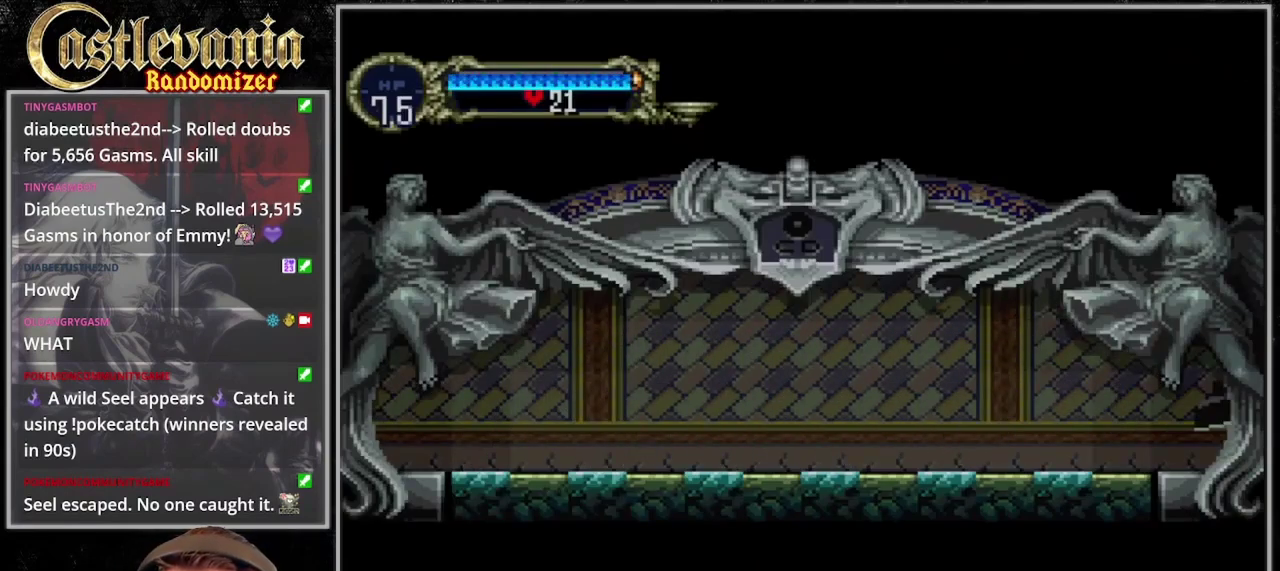
{"buttons": ["DPAD_RIGHT"], "events": []}
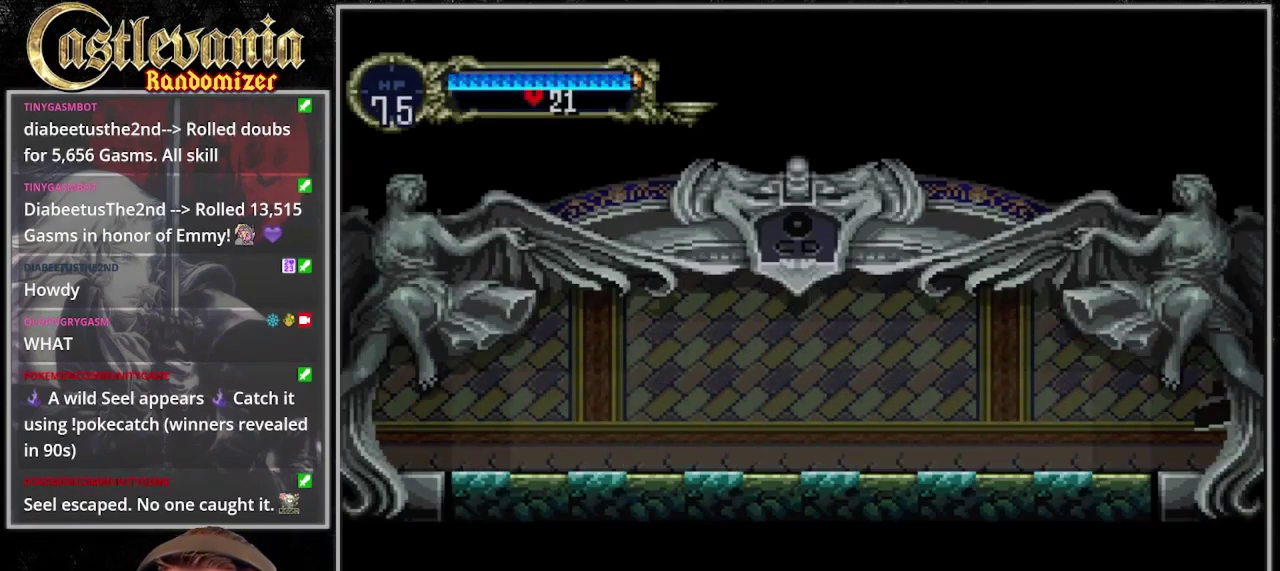
{"buttons": ["DPAD_RIGHT"], "events": []}
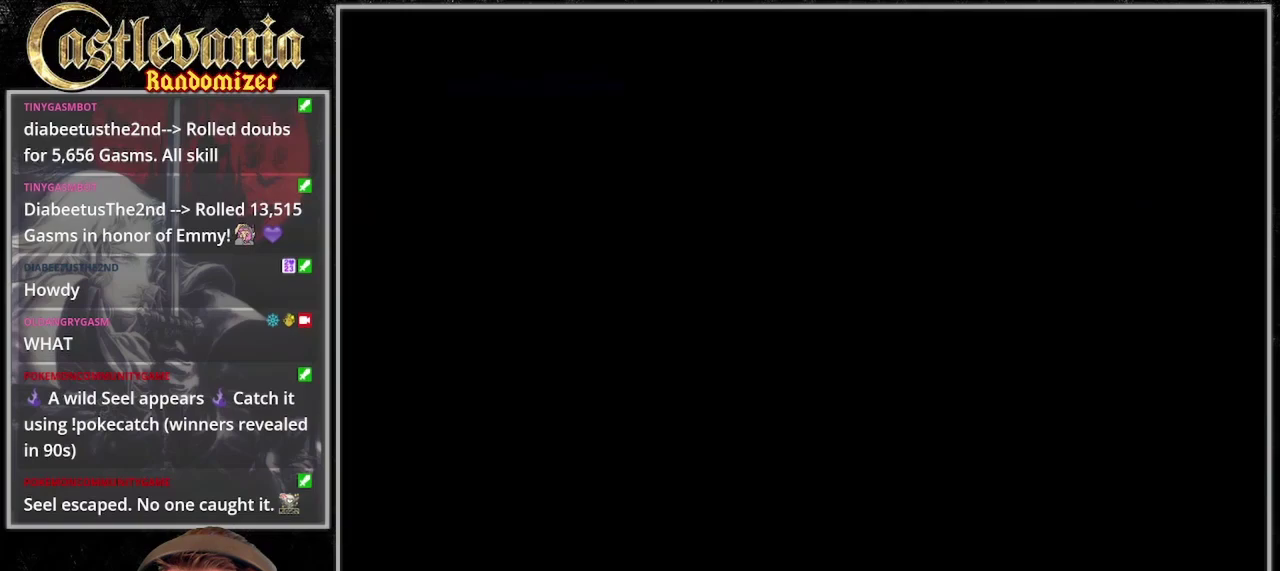
{"buttons": ["DPAD_RIGHT"], "events": []}
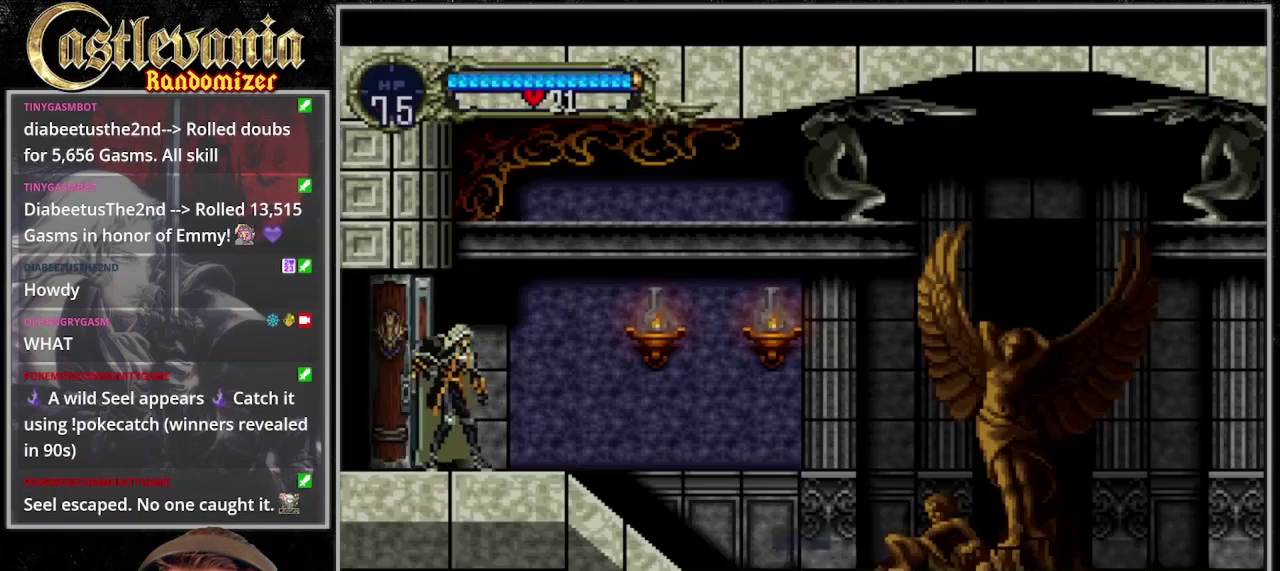
{"buttons": ["DPAD_RIGHT"], "events": []}
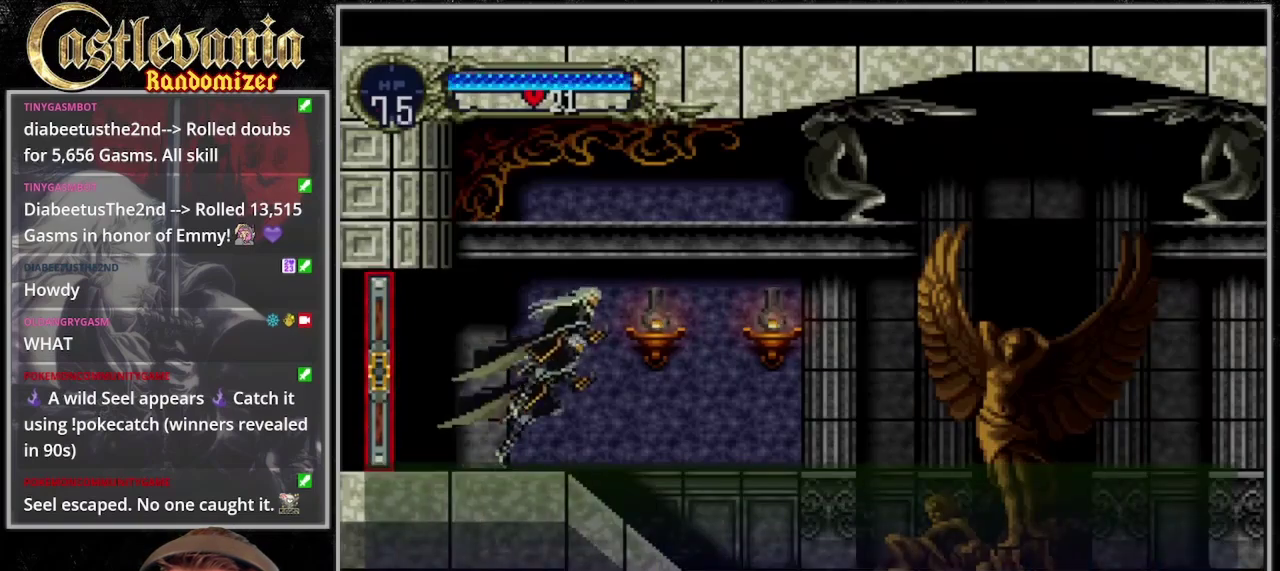
{"buttons": ["DPAD_RIGHT"], "events": [[167, "SQUARE", "down"], [300, "SQUARE", "up"]]}
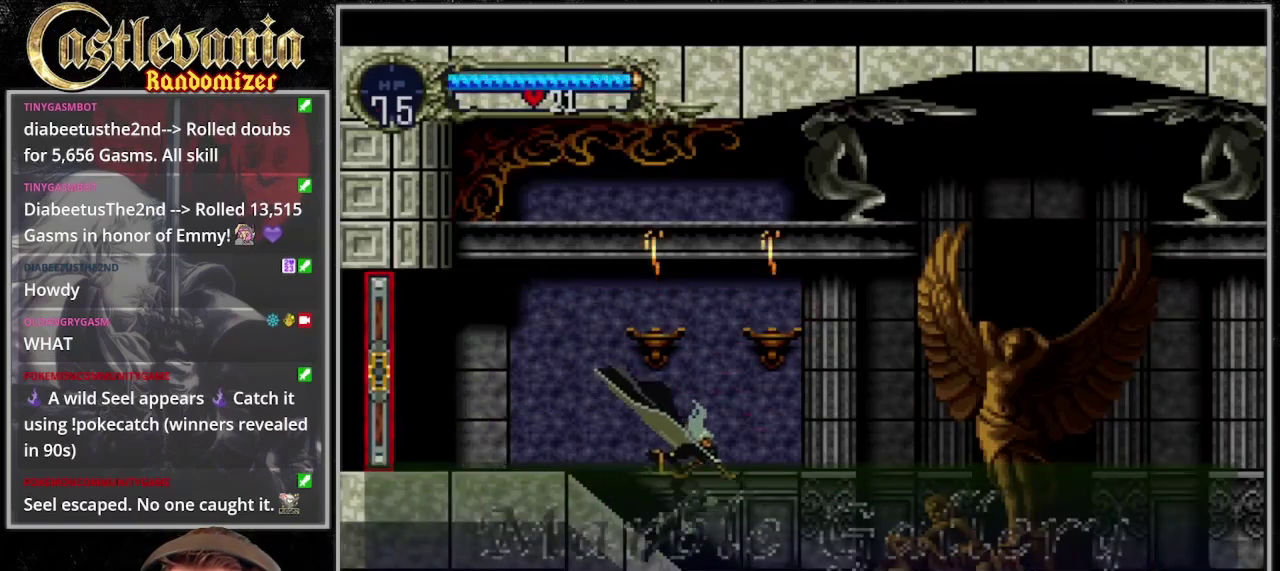
{"buttons": ["SQUARE", "DPAD_RIGHT"], "events": [[200, "SQUARE", "down"]]}
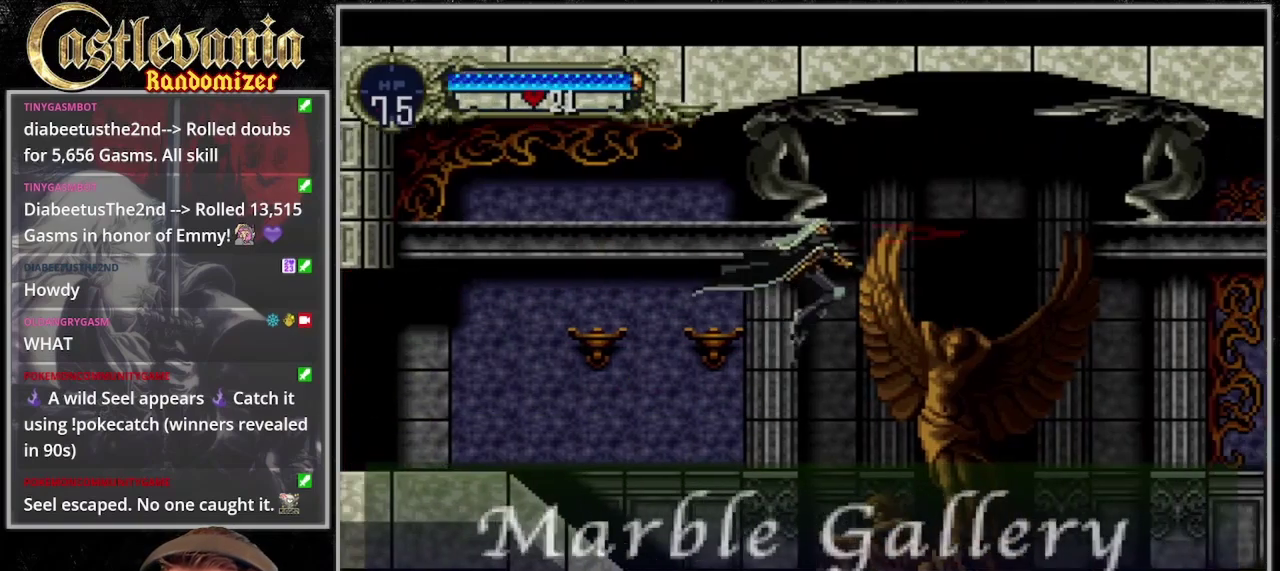
{"buttons": ["DPAD_RIGHT"], "events": [[33, "SQUARE", "up"], [200, "DPAD_DOWN", "down"], [233, "SQUARE", "down"], [367, "DPAD_DOWN", "up"], [400, "SQUARE", "up"]]}
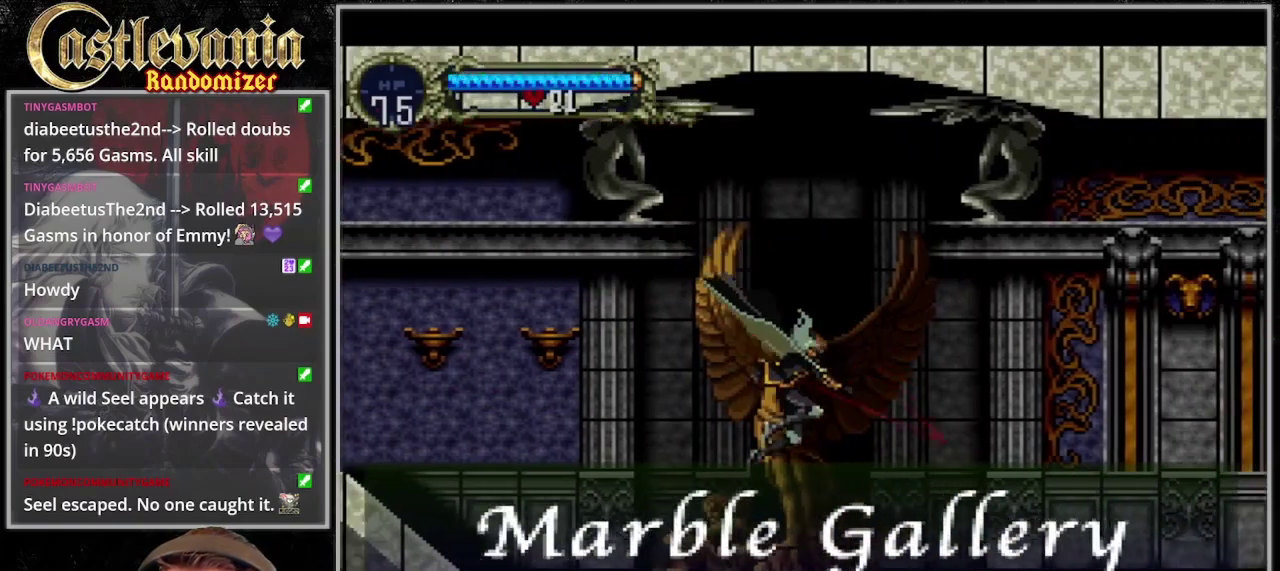
{"buttons": ["DPAD_RIGHT"], "events": []}
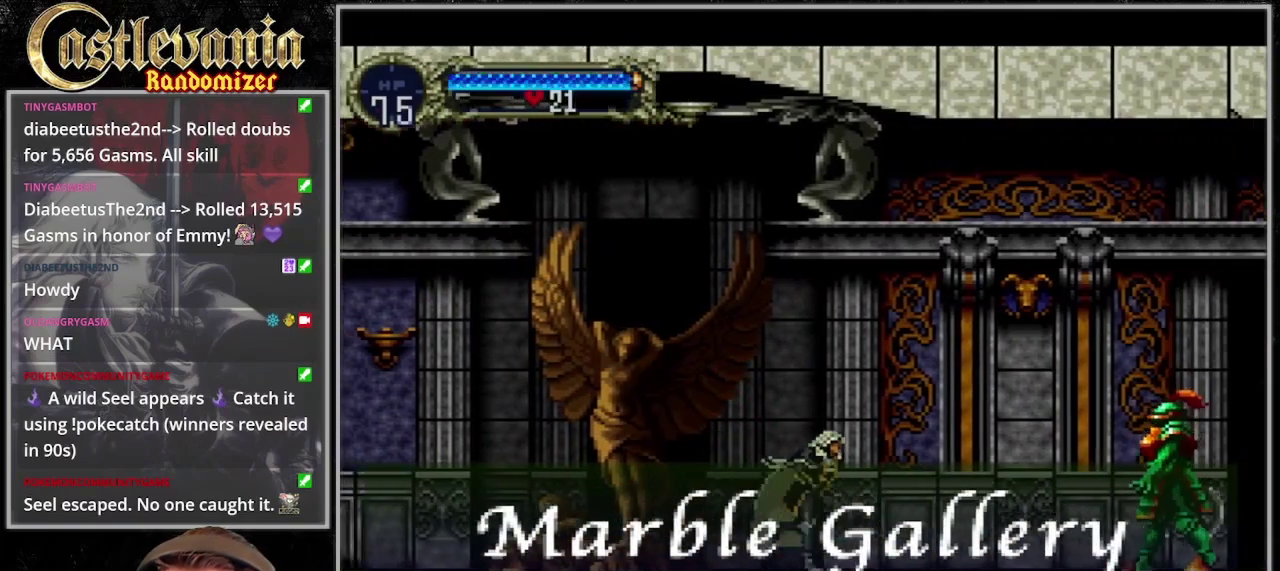
{"buttons": ["DPAD_RIGHT"], "events": []}